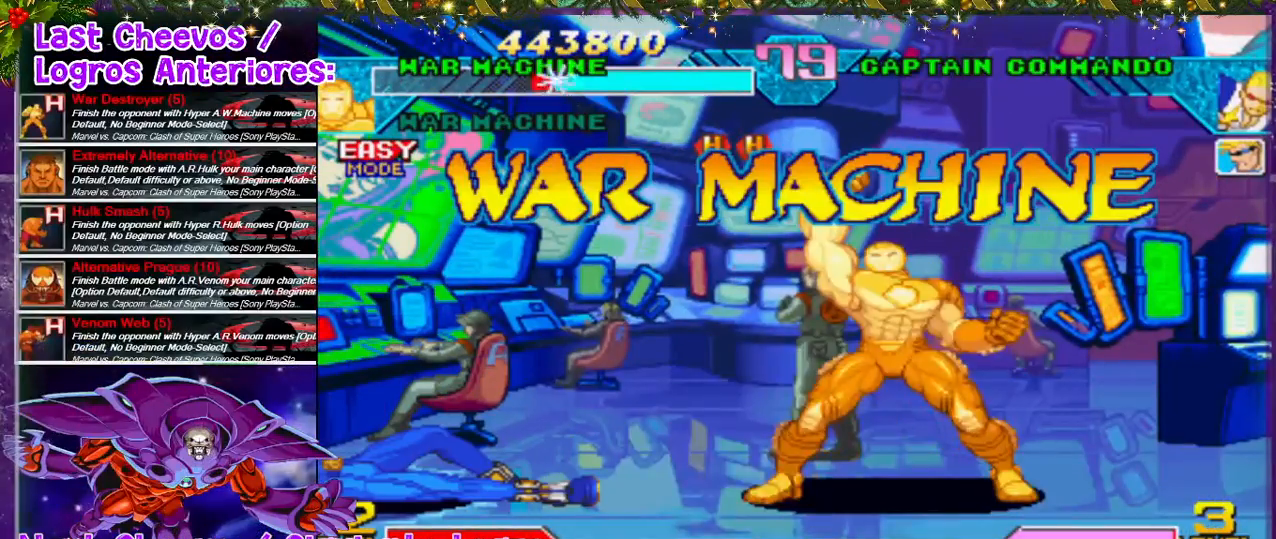
Gameplay with a controller (PlayStation layout); each line is a JSON object with the inputs held at the frame after it (dt_ms = milliseconds from this image to that frame). "events" lists button and stick changes between this image and that frame as [ms after this image, input, new state], when the widget could be followed in between. Not read: L3 R3.
{"dt_ms": 500, "buttons": [], "left_stick": "center", "right_stick": "center", "events": [[167, "START", "down"], [333, "START", "up"]]}
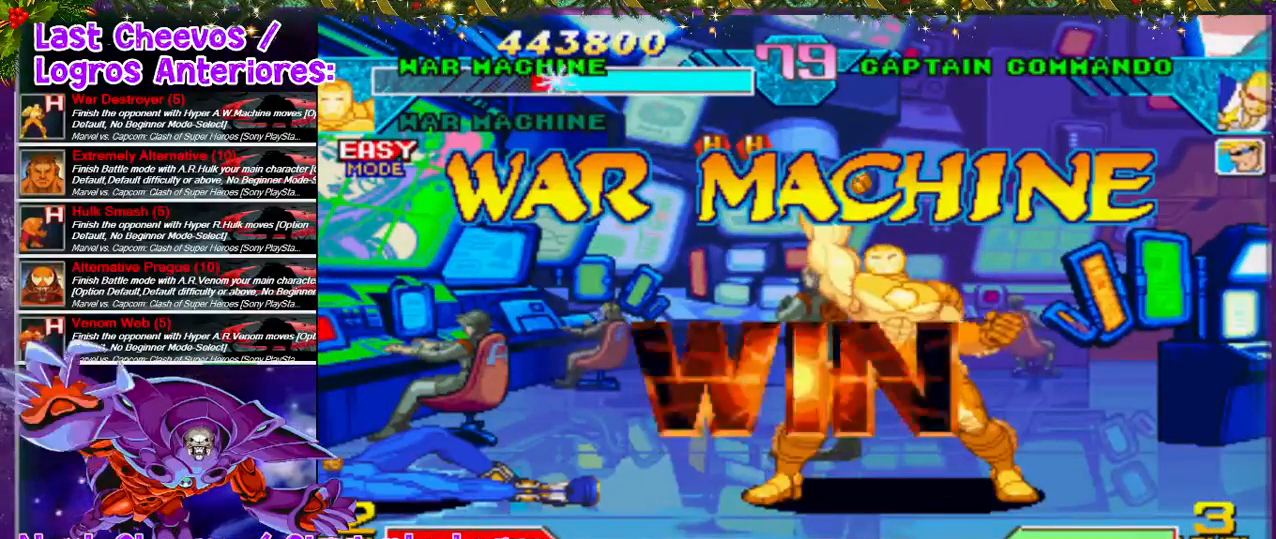
{"dt_ms": 500, "buttons": [], "left_stick": "center", "right_stick": "center", "events": [[167, "SELECT", "down"], [267, "SELECT", "up"], [433, "DPAD_LEFT", "down"], [500, "DPAD_LEFT", "up"]]}
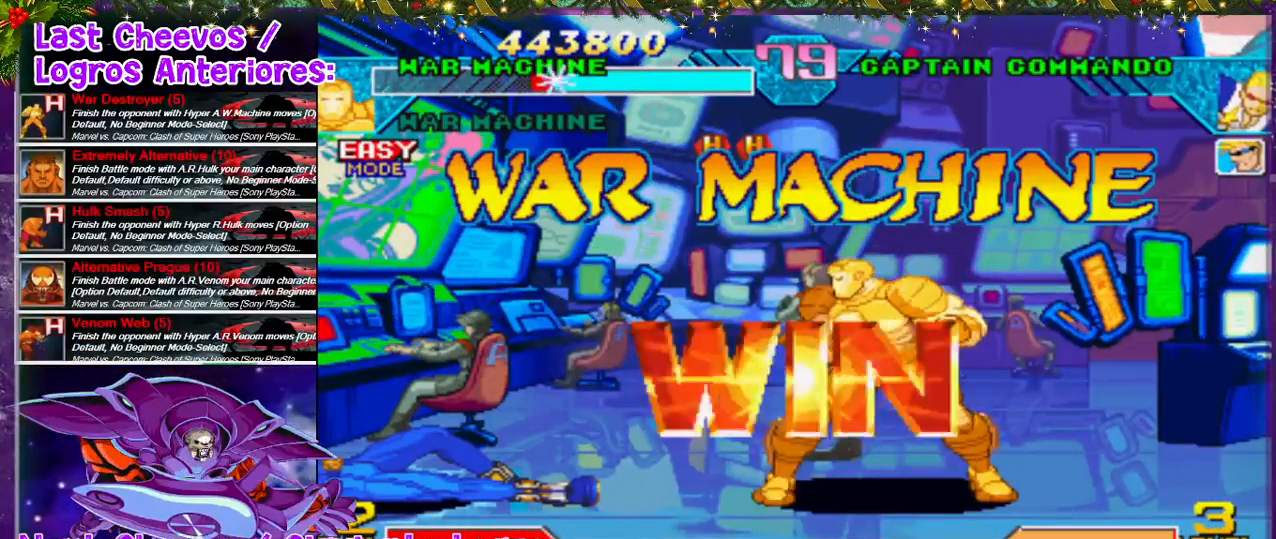
{"dt_ms": 500, "buttons": ["CROSS", "DPAD_DOWN"], "left_stick": "center", "right_stick": "center", "events": [[67, "DPAD_LEFT", "down"], [400, "DPAD_DOWN", "down"], [467, "CROSS", "down"], [467, "DPAD_LEFT", "up"]]}
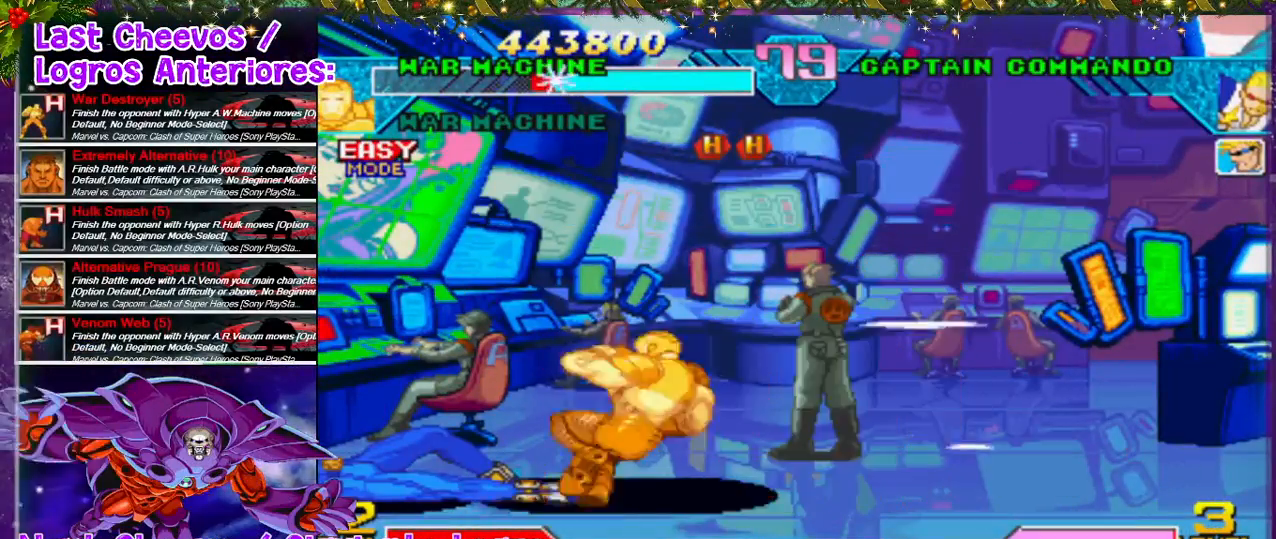
{"dt_ms": 500, "buttons": [], "left_stick": "center", "right_stick": "center", "events": [[67, "CROSS", "up"], [133, "DPAD_DOWN", "up"]]}
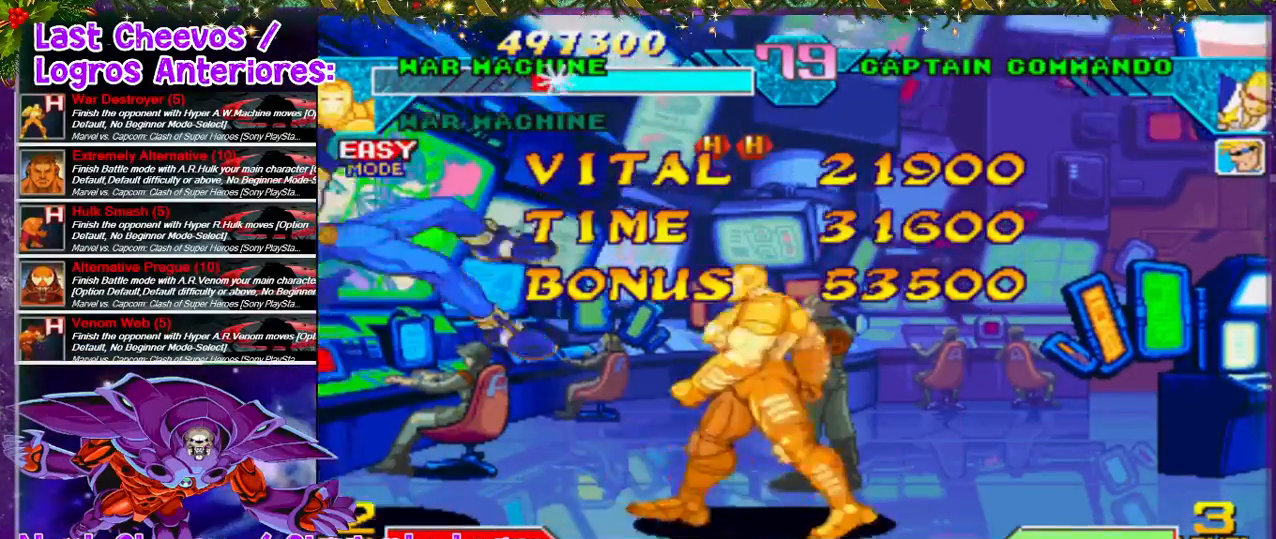
{"dt_ms": 500, "buttons": ["CIRCLE", "DPAD_DOWN"], "left_stick": "center", "right_stick": "center", "events": [[33, "DPAD_LEFT", "down"], [133, "DPAD_LEFT", "up"], [167, "DPAD_LEFT", "down"], [333, "DPAD_DOWN", "down"], [467, "CIRCLE", "down"], [467, "DPAD_LEFT", "up"]]}
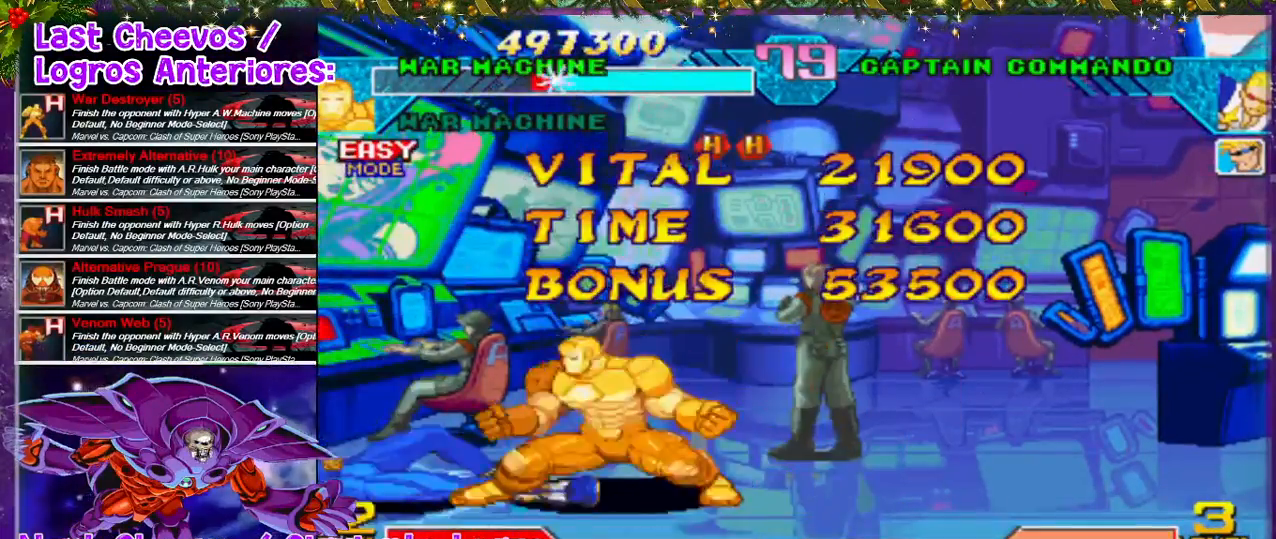
{"dt_ms": 500, "buttons": [], "left_stick": "center", "right_stick": "center", "events": [[33, "CIRCLE", "up"], [100, "DPAD_DOWN", "up"]]}
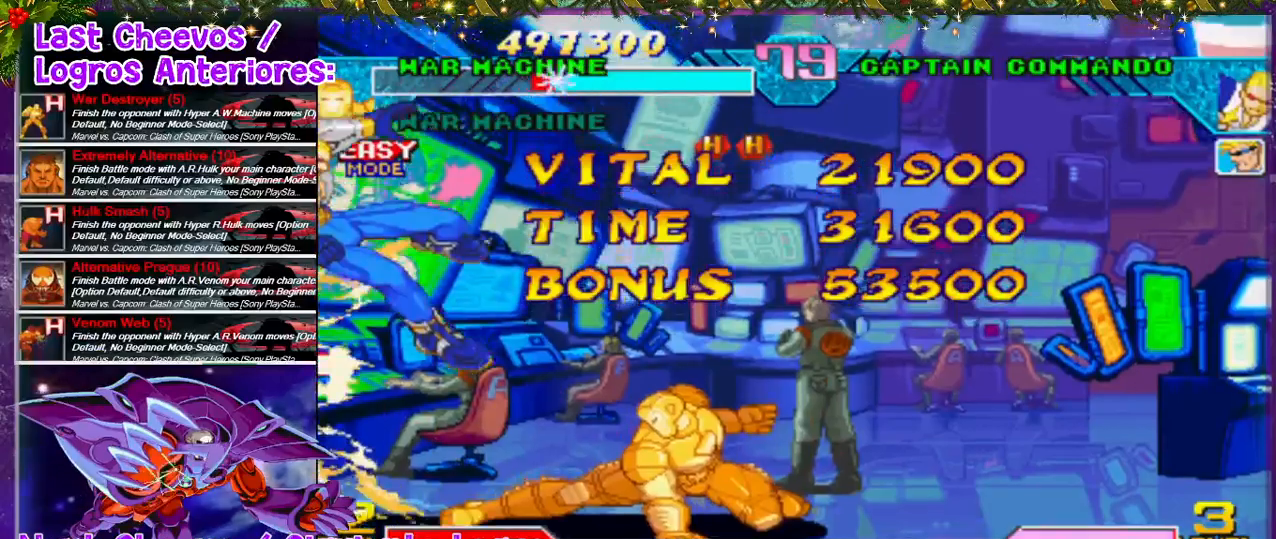
{"dt_ms": 500, "buttons": ["DPAD_LEFT"], "left_stick": "center", "right_stick": "center", "events": [[100, "DPAD_LEFT", "down"], [233, "CIRCLE", "down"], [300, "CIRCLE", "up"], [367, "CIRCLE", "down"], [433, "CIRCLE", "up"]]}
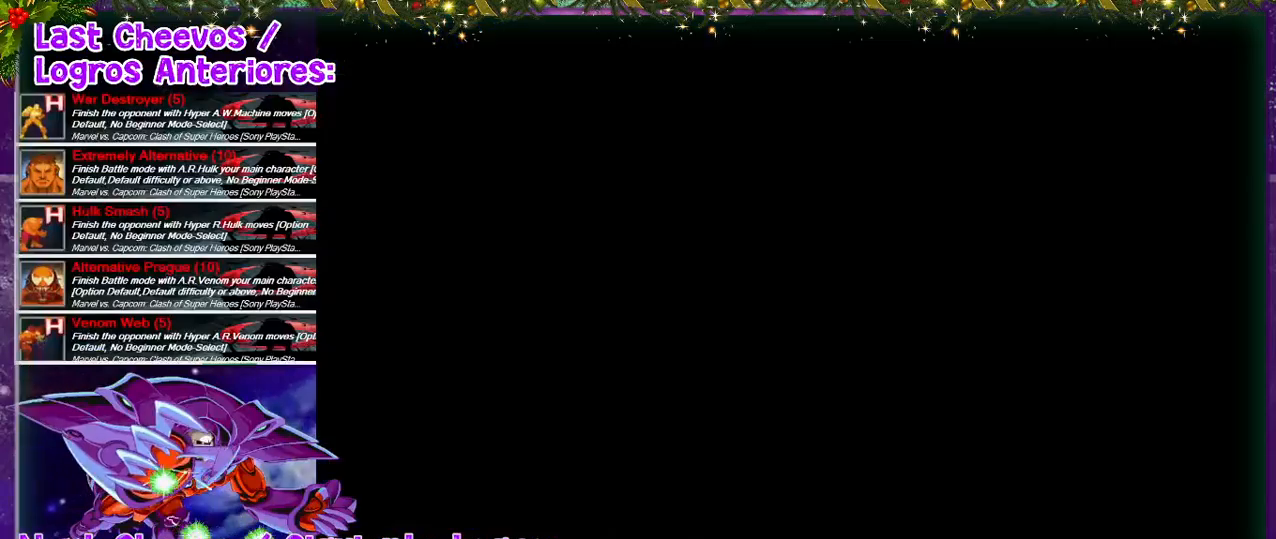
{"dt_ms": 500, "buttons": [], "left_stick": "center", "right_stick": "center", "events": [[33, "CIRCLE", "down"], [33, "DPAD_LEFT", "up"], [133, "CIRCLE", "up"]]}
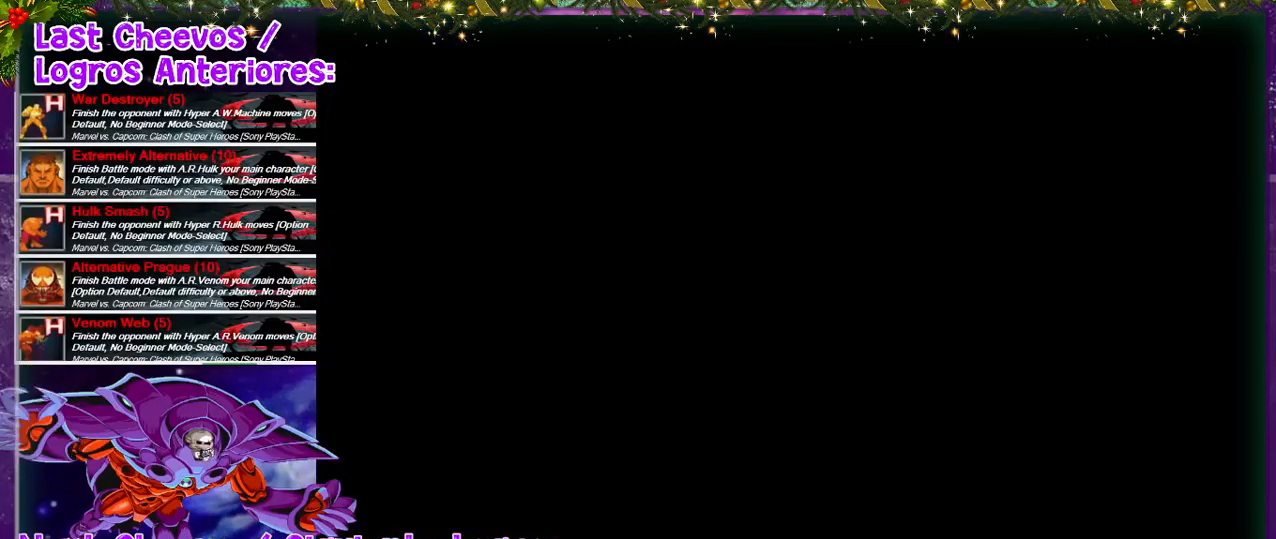
{"dt_ms": 500, "buttons": [], "left_stick": "center", "right_stick": "center", "events": []}
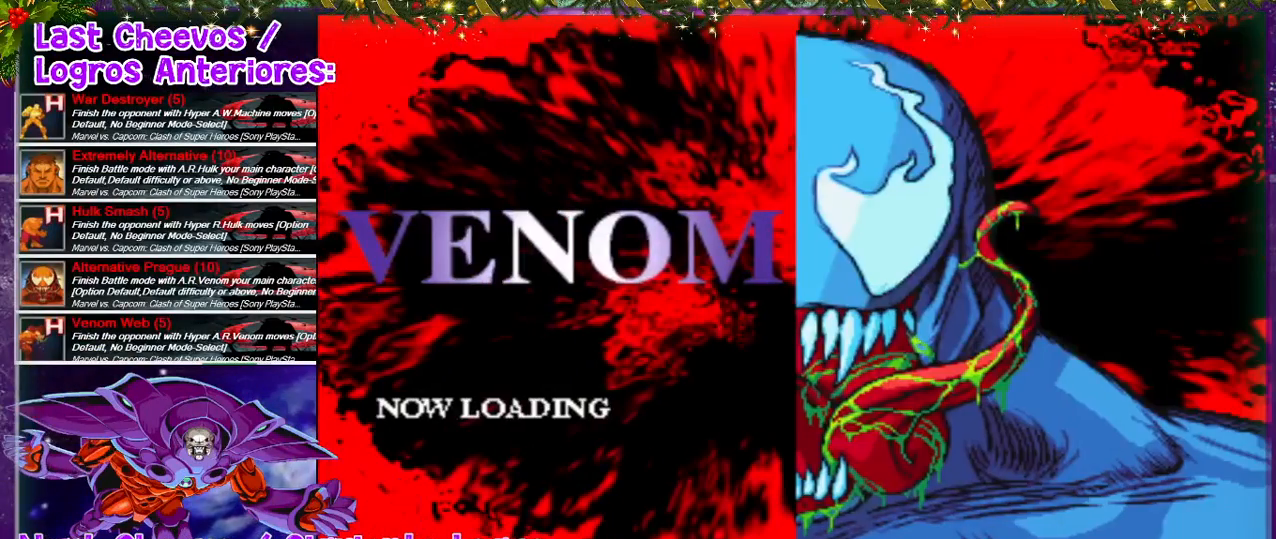
{"dt_ms": 500, "buttons": [], "left_stick": "center", "right_stick": "center", "events": []}
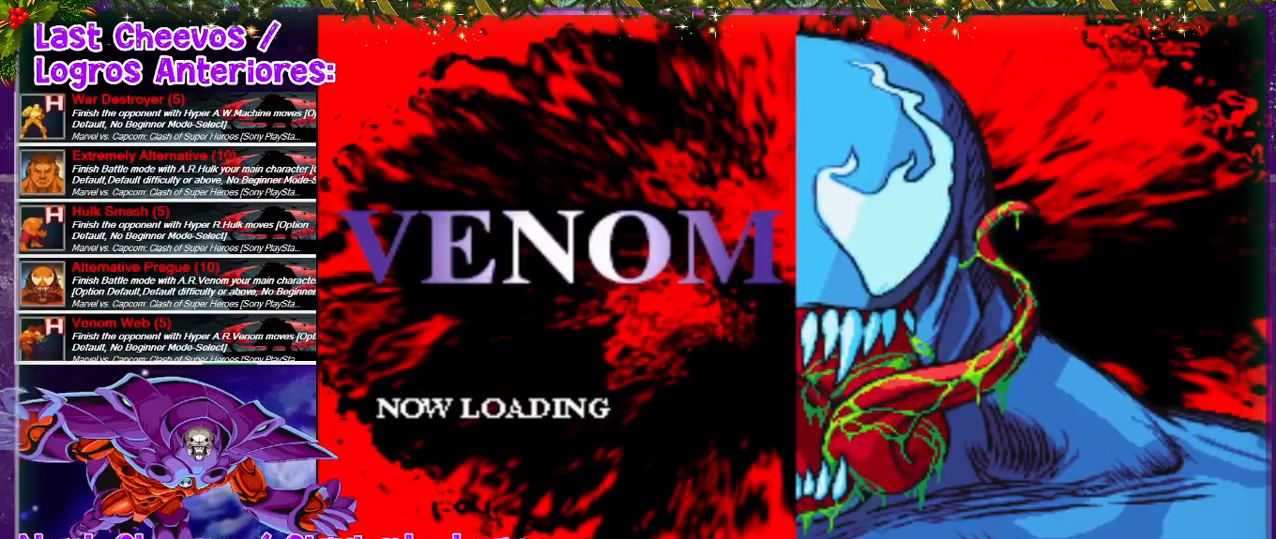
{"dt_ms": 500, "buttons": [], "left_stick": "center", "right_stick": "center", "events": []}
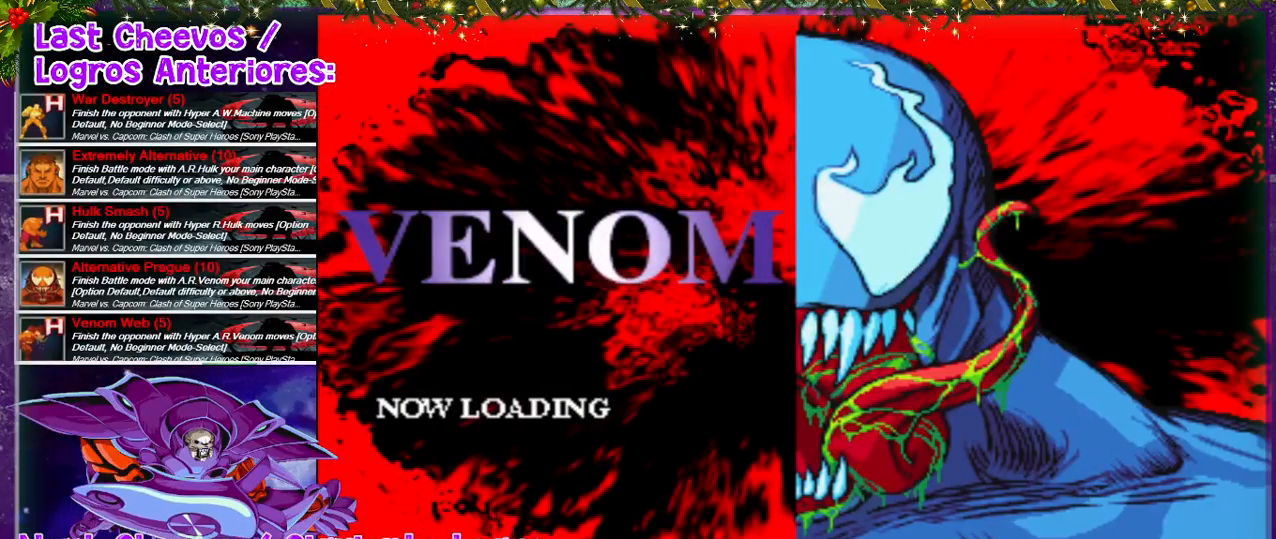
{"dt_ms": 500, "buttons": [], "left_stick": "center", "right_stick": "center", "events": []}
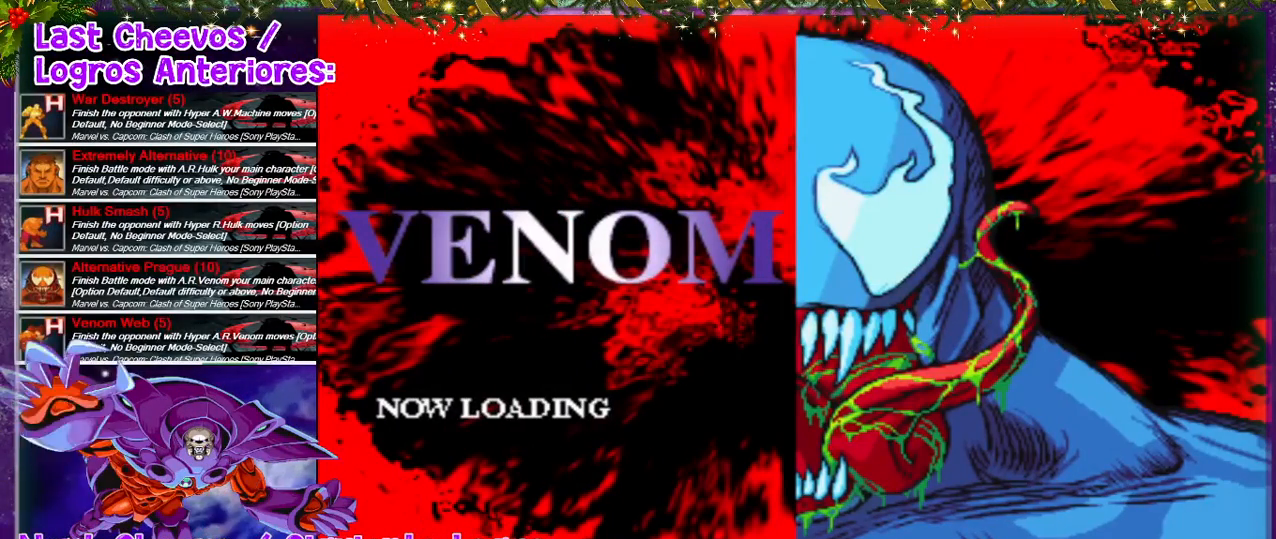
{"dt_ms": 500, "buttons": [], "left_stick": "center", "right_stick": "center", "events": []}
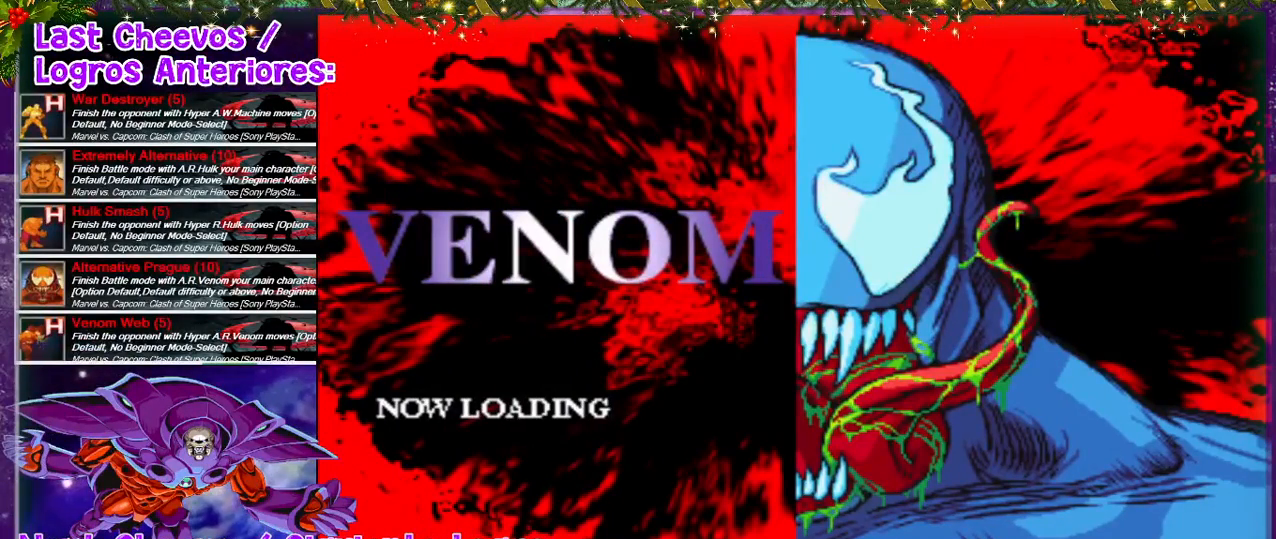
{"dt_ms": 500, "buttons": [], "left_stick": "center", "right_stick": "center", "events": []}
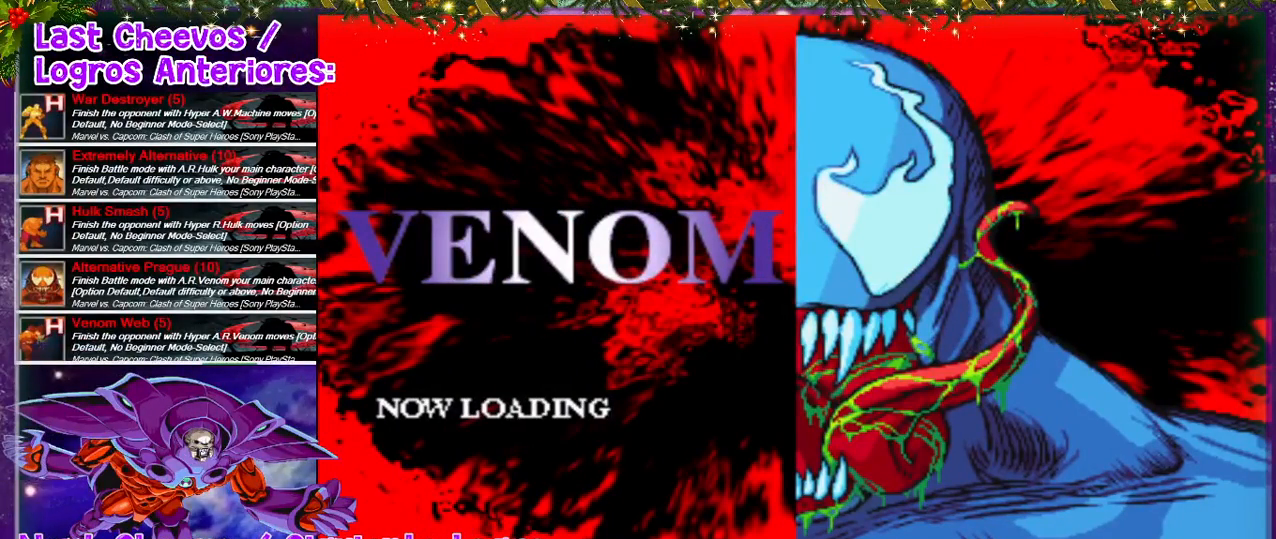
{"dt_ms": 500, "buttons": [], "left_stick": "center", "right_stick": "center", "events": []}
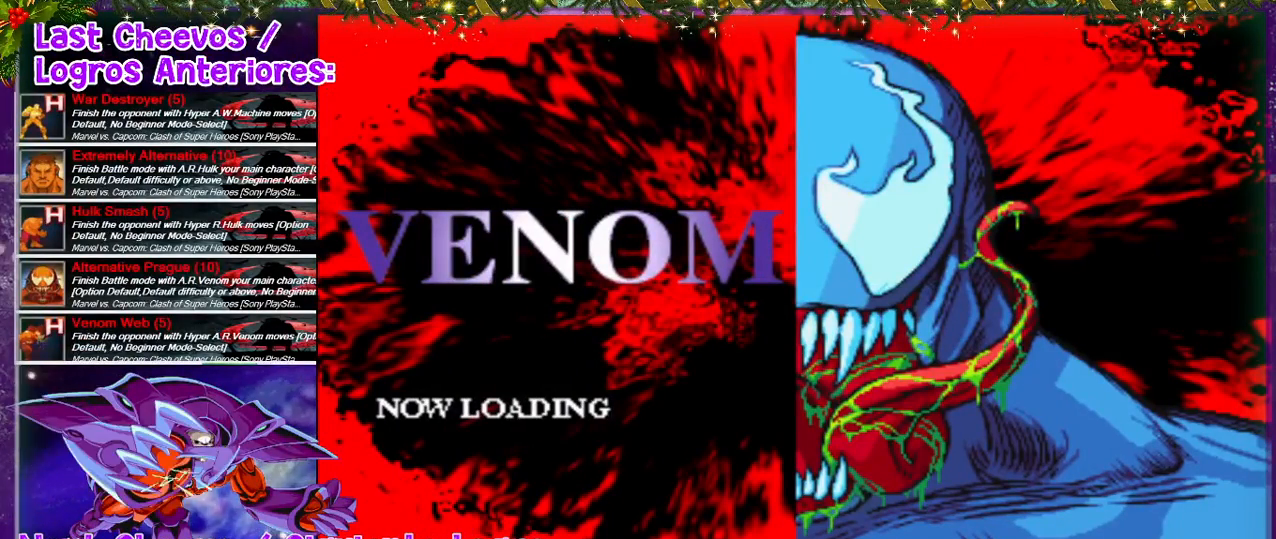
{"dt_ms": 500, "buttons": [], "left_stick": "down", "right_stick": "center"}
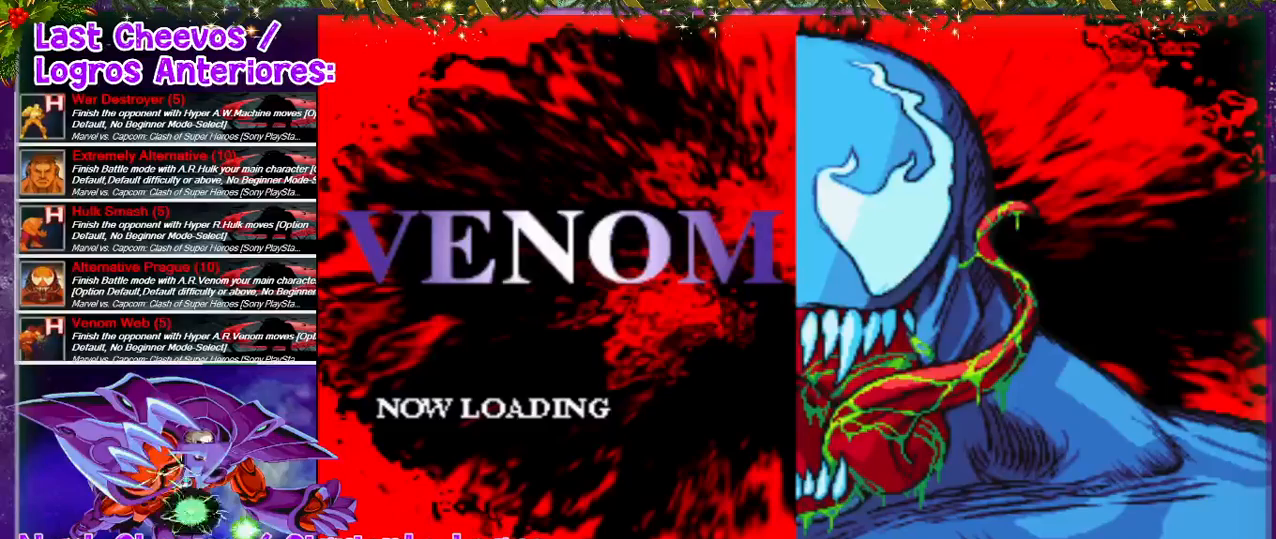
{"dt_ms": 500, "buttons": [], "left_stick": "center", "right_stick": "center", "events": [[133, "left_stick", "center"]]}
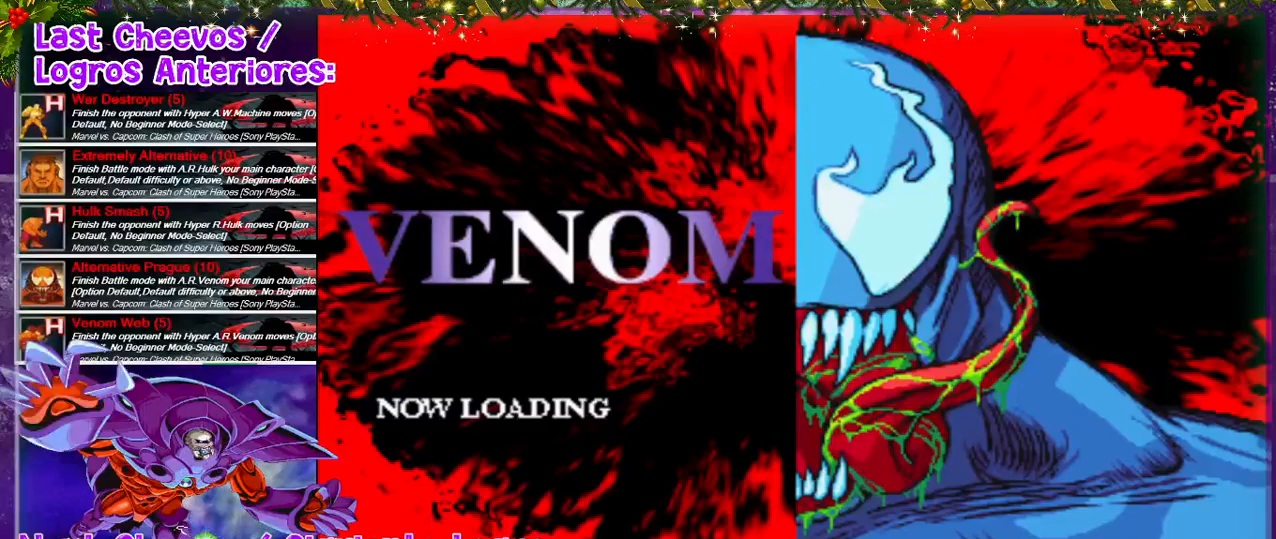
{"dt_ms": 500, "buttons": [], "left_stick": "center", "right_stick": "down-right"}
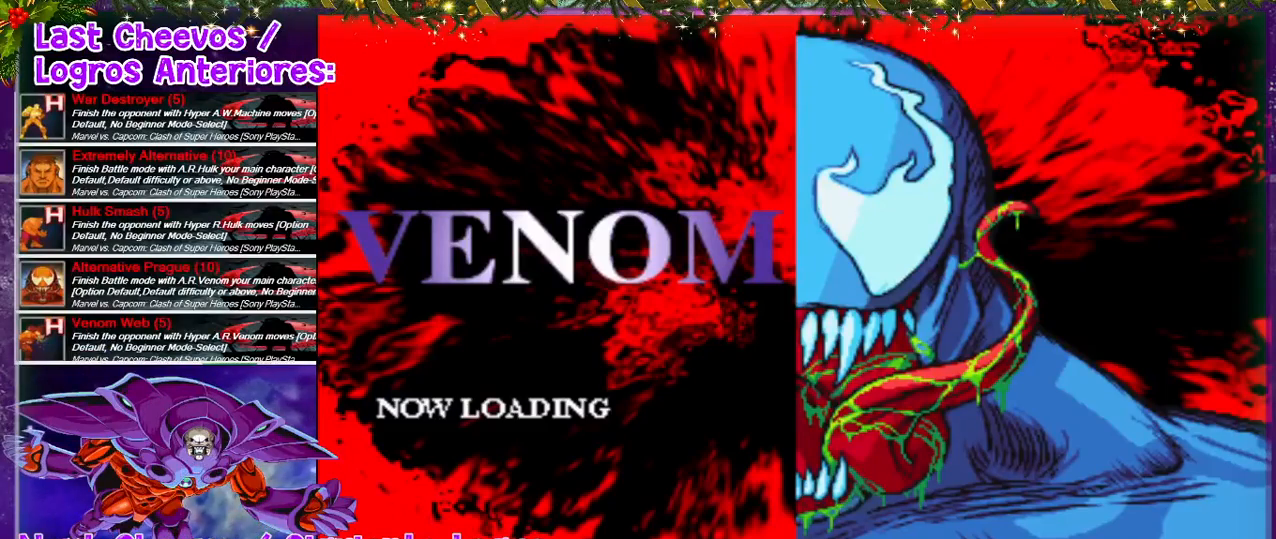
{"dt_ms": 500, "buttons": [], "left_stick": "center", "right_stick": "center", "events": [[33, "right_stick", "center"]]}
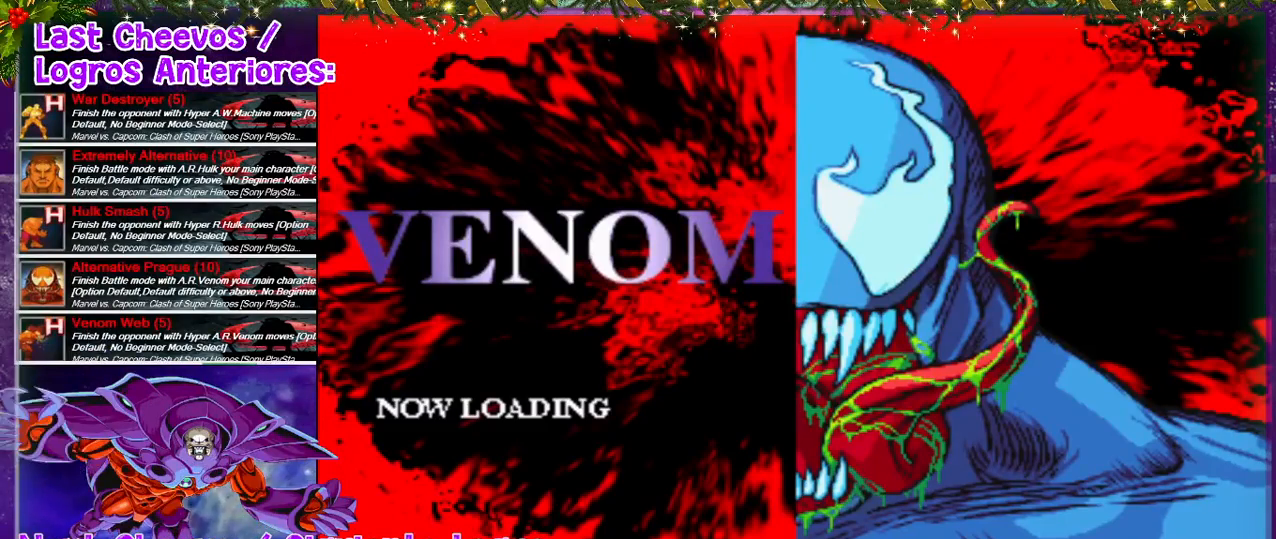
{"dt_ms": 1000, "buttons": [], "left_stick": "down-right", "right_stick": "center"}
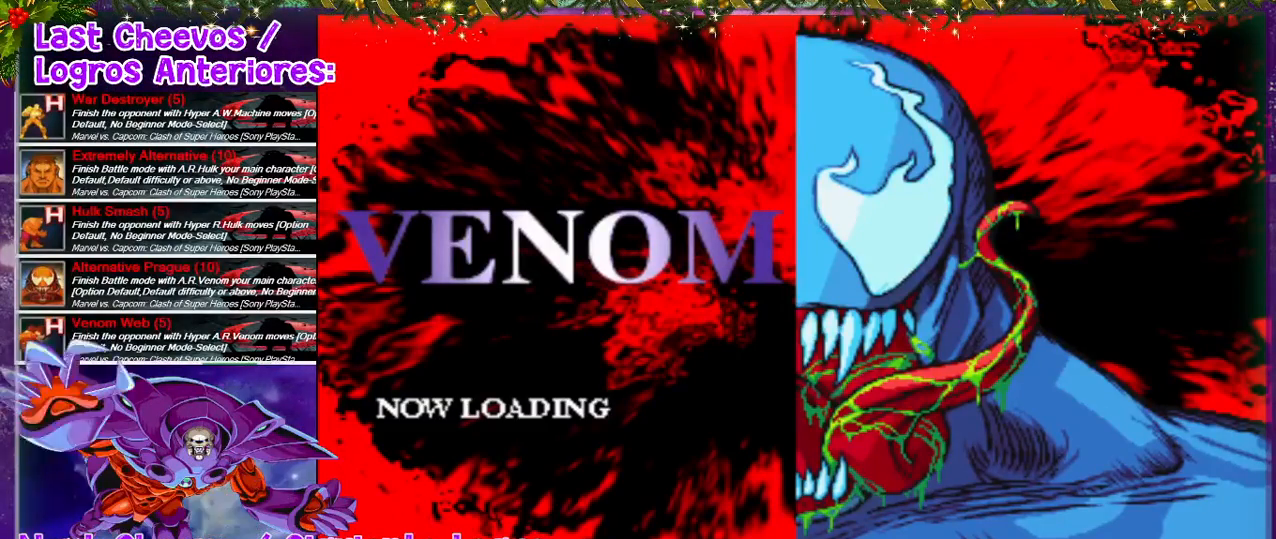
{"dt_ms": 500, "buttons": [], "left_stick": "center", "right_stick": "center"}
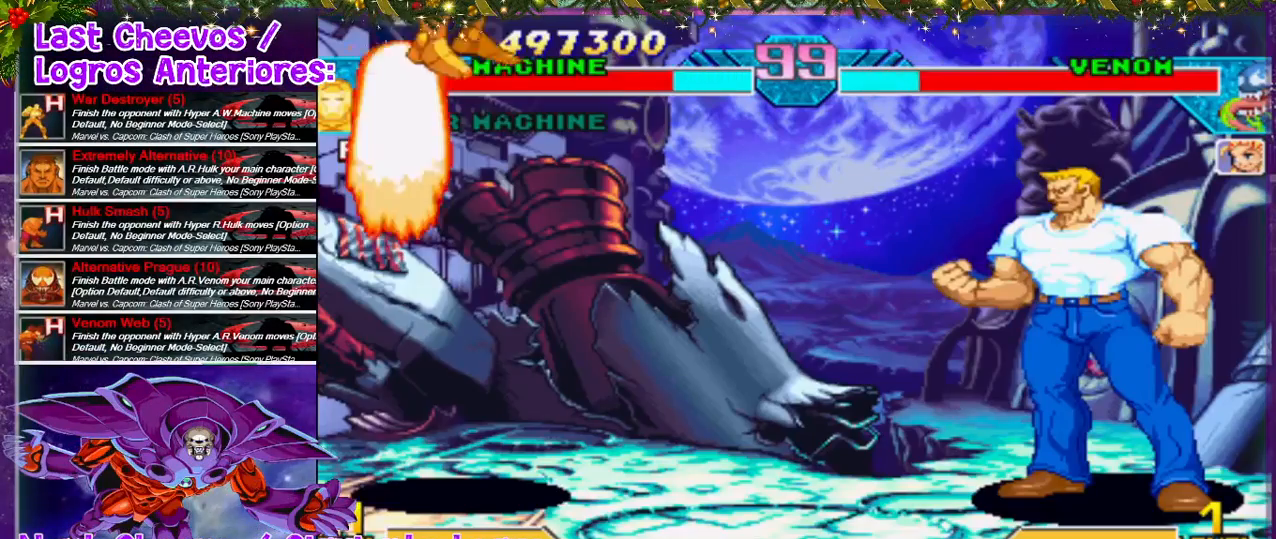
{"dt_ms": 500, "buttons": [], "left_stick": "center", "right_stick": "center", "events": []}
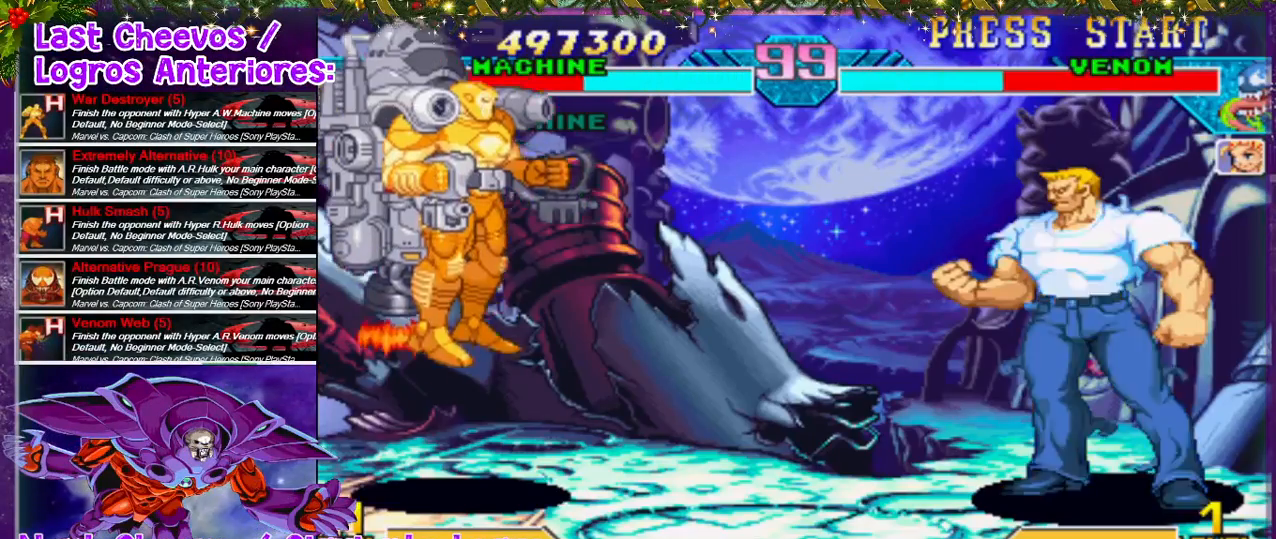
{"dt_ms": 500, "buttons": ["DPAD_RIGHT"], "left_stick": "center", "right_stick": "center", "events": [[300, "DPAD_RIGHT", "down"]]}
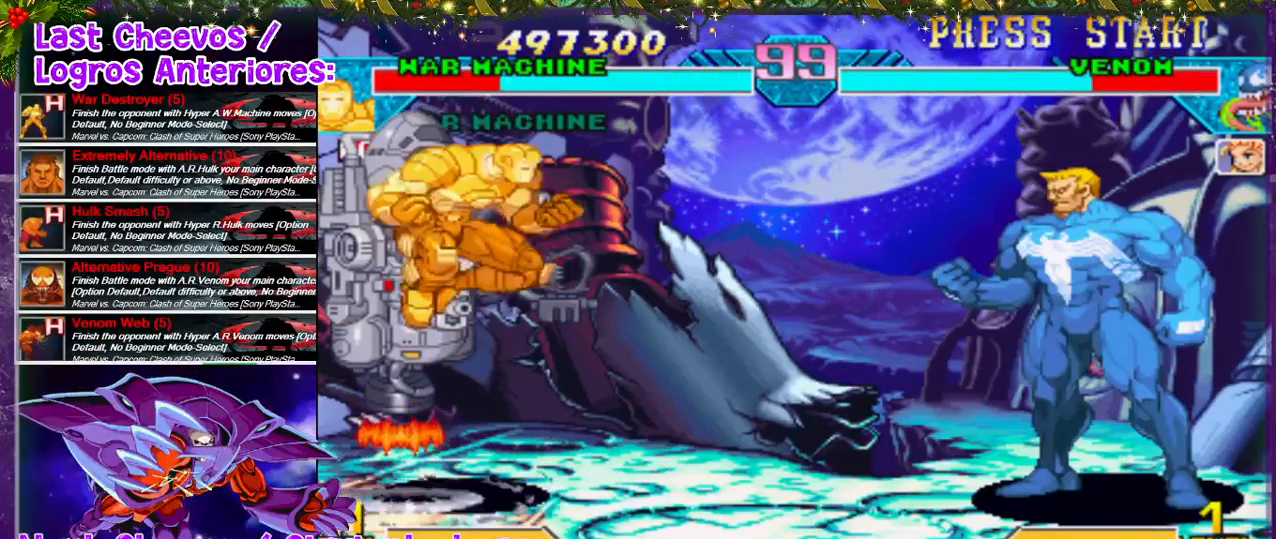
{"dt_ms": 500, "buttons": ["DPAD_RIGHT"], "left_stick": "center", "right_stick": "center", "events": [[100, "DPAD_RIGHT", "up"], [233, "DPAD_RIGHT", "down"]]}
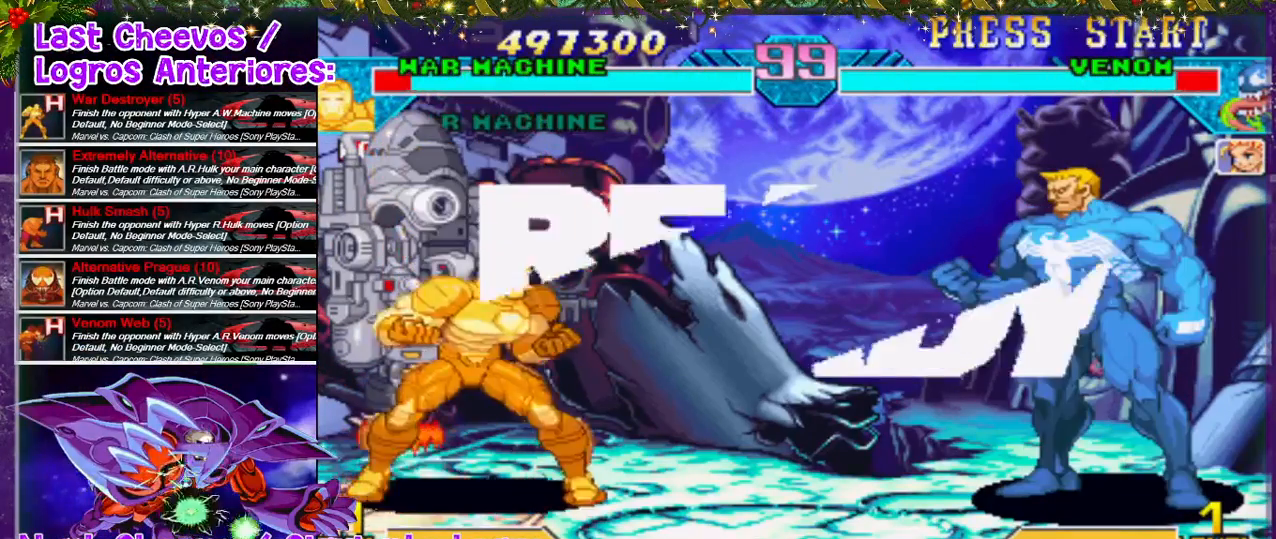
{"dt_ms": 500, "buttons": ["DPAD_RIGHT"], "left_stick": "center", "right_stick": "center", "events": []}
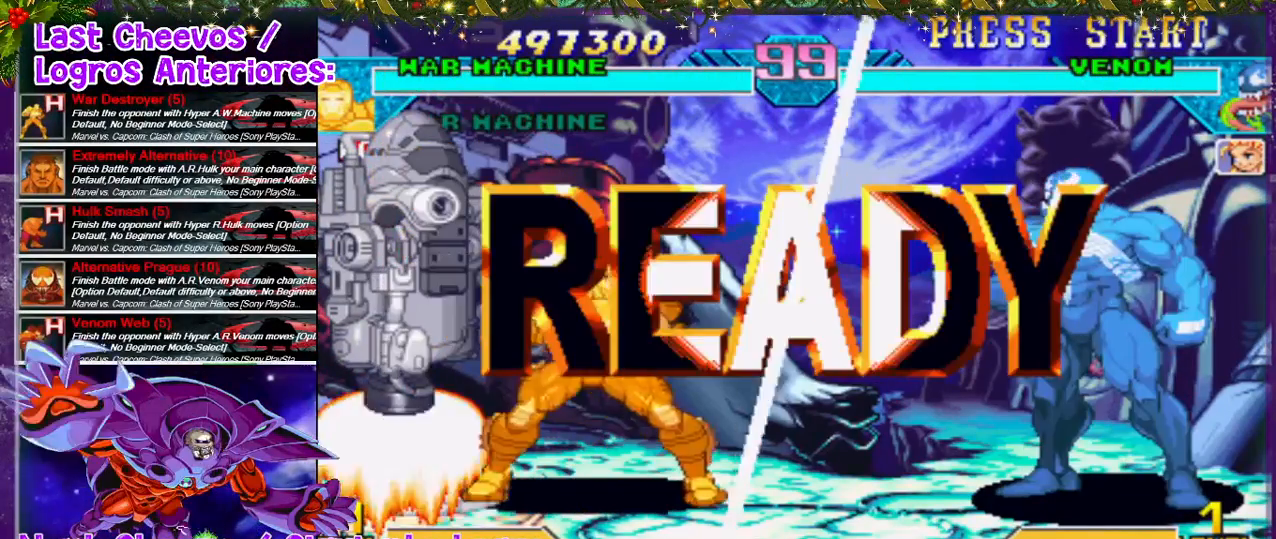
{"dt_ms": 500, "buttons": ["DPAD_RIGHT"], "left_stick": "center", "right_stick": "center", "events": []}
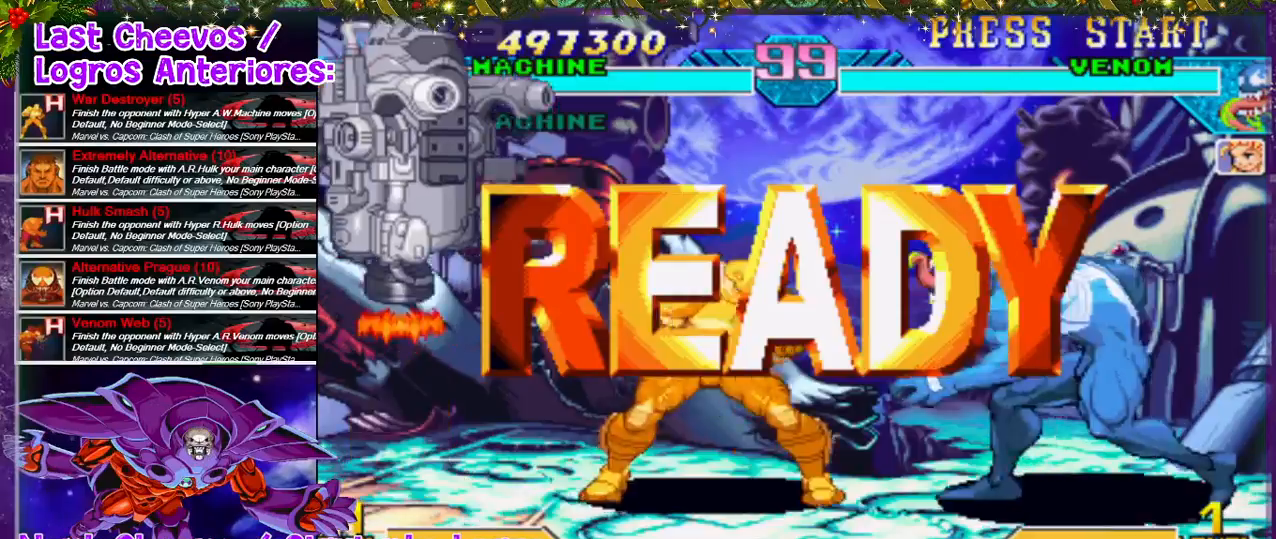
{"dt_ms": 500, "buttons": ["DPAD_RIGHT"], "left_stick": "center", "right_stick": "center", "events": []}
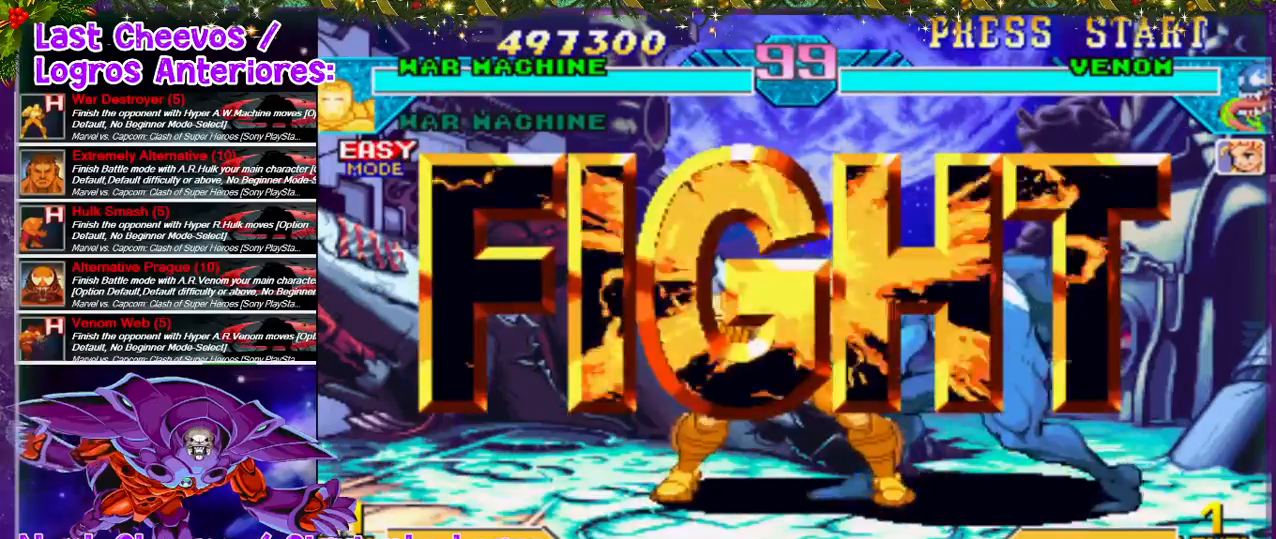
{"dt_ms": 500, "buttons": ["DPAD_RIGHT"], "left_stick": "center", "right_stick": "center", "events": []}